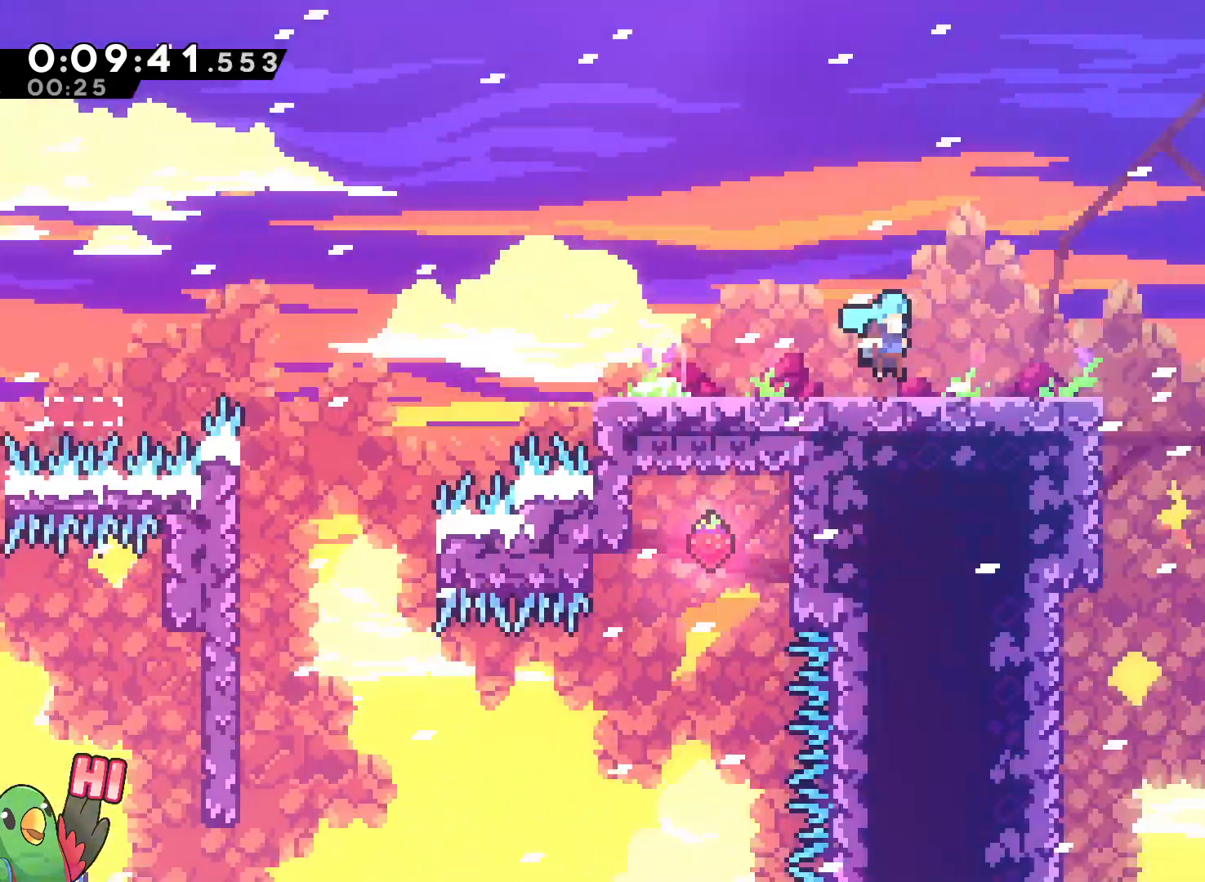
Gameplay with a controller (Nintendo layout); each line is a JSON object with the inputs held at the frame after it. "events" lists button and stick changes between this image and that frame as [ms after this image, input, new state], when the widget could be followed in between. Not read: DPAD_LEFT DPAD_UP HOME L3 R2 R3 SELECT START.
{"buttons": ["L2"], "left_stick": "right", "right_stick": "center", "events": []}
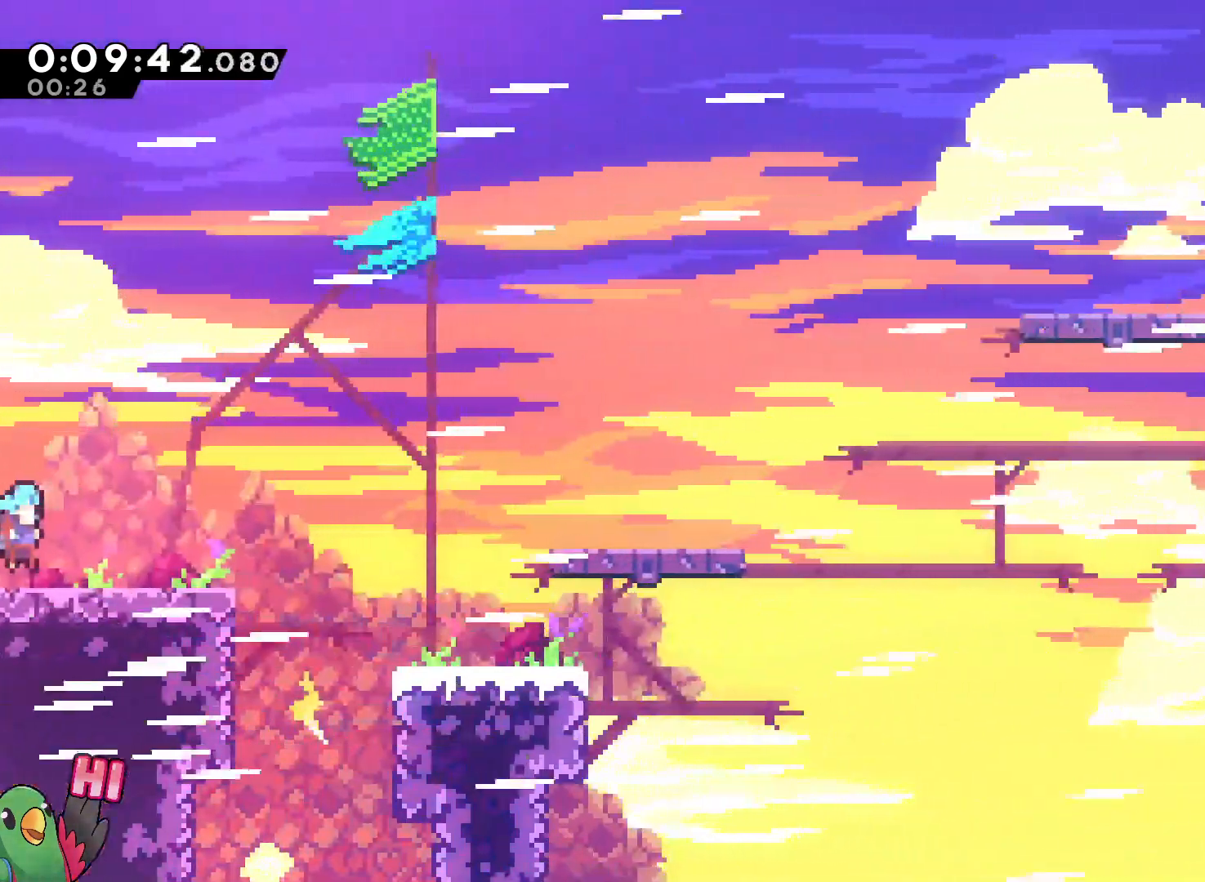
{"buttons": ["B", "Y"], "left_stick": "right", "right_stick": "center", "events": [[133, "B", "down"], [267, "L2", "up"], [467, "Y", "down"]]}
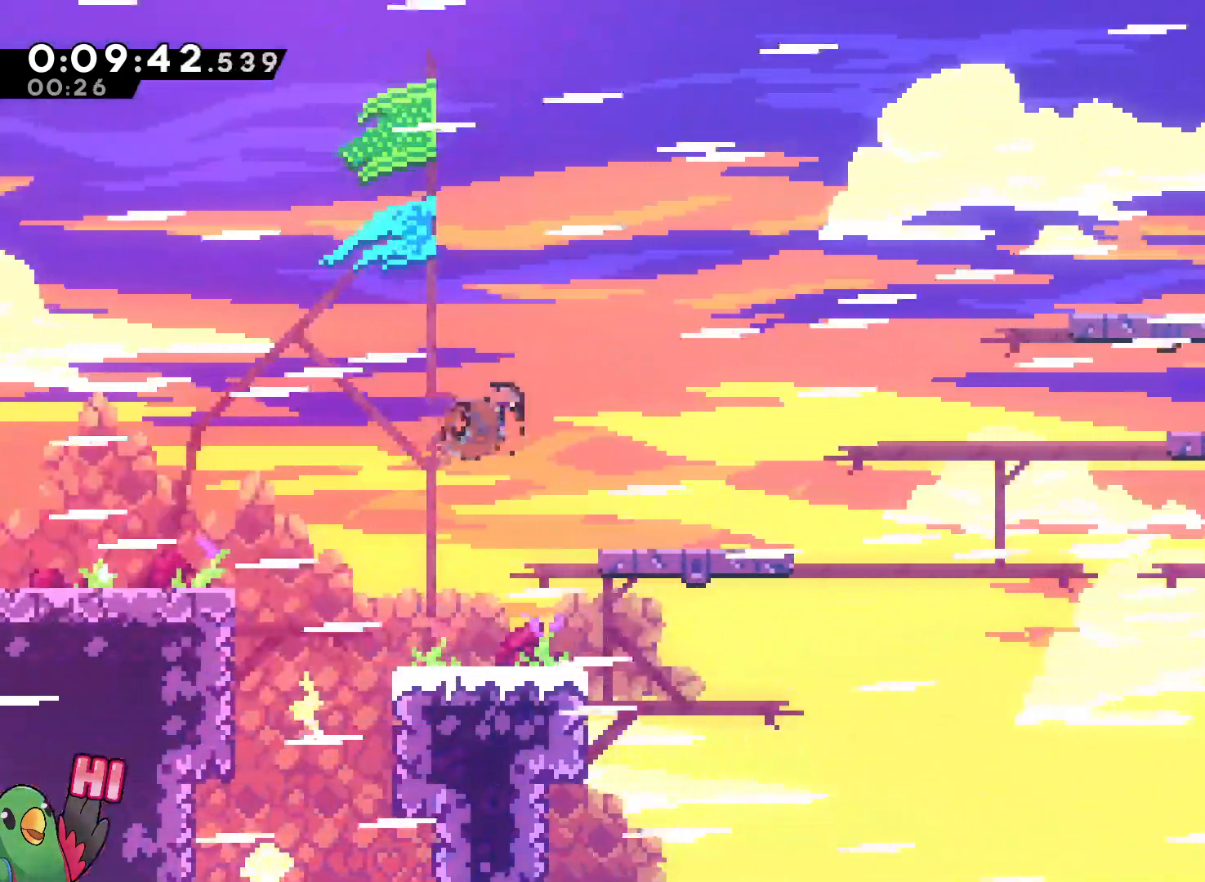
{"buttons": ["B"], "left_stick": "right", "right_stick": "center"}
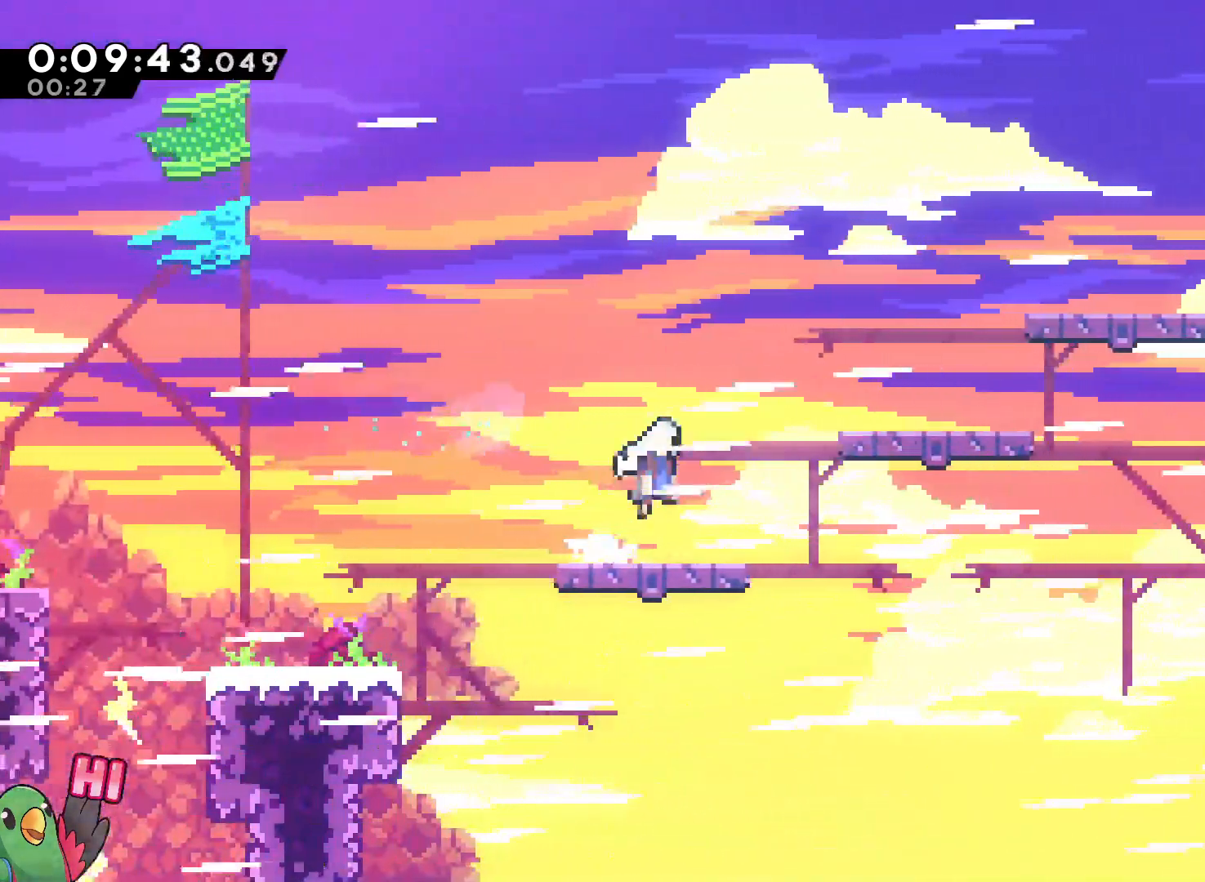
{"buttons": ["B"], "left_stick": "right", "right_stick": "center", "events": [[200, "Y", "down"], [317, "B", "up"], [317, "Y", "up"], [383, "B", "down"]]}
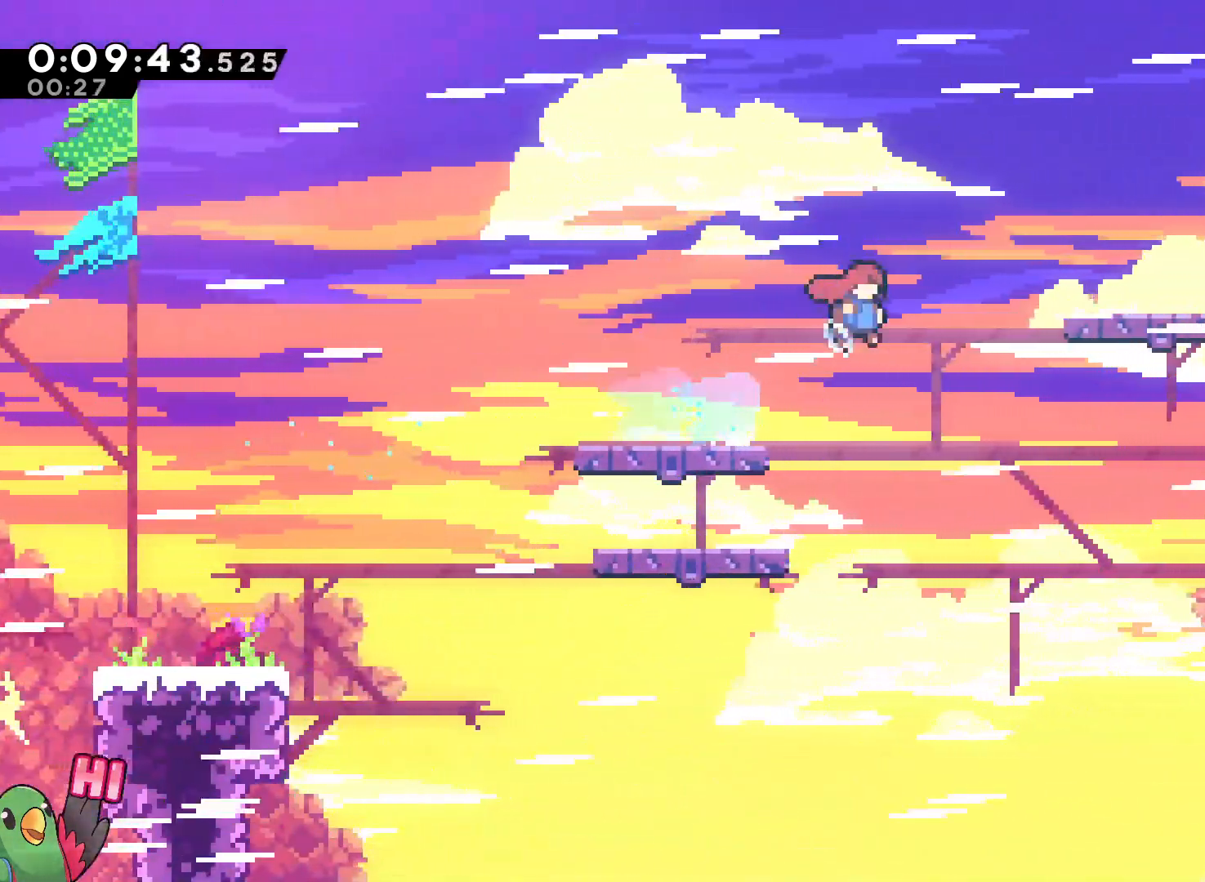
{"buttons": [], "left_stick": "right", "right_stick": "center", "events": [[300, "Y", "down"], [450, "Y", "up"], [467, "B", "up"]]}
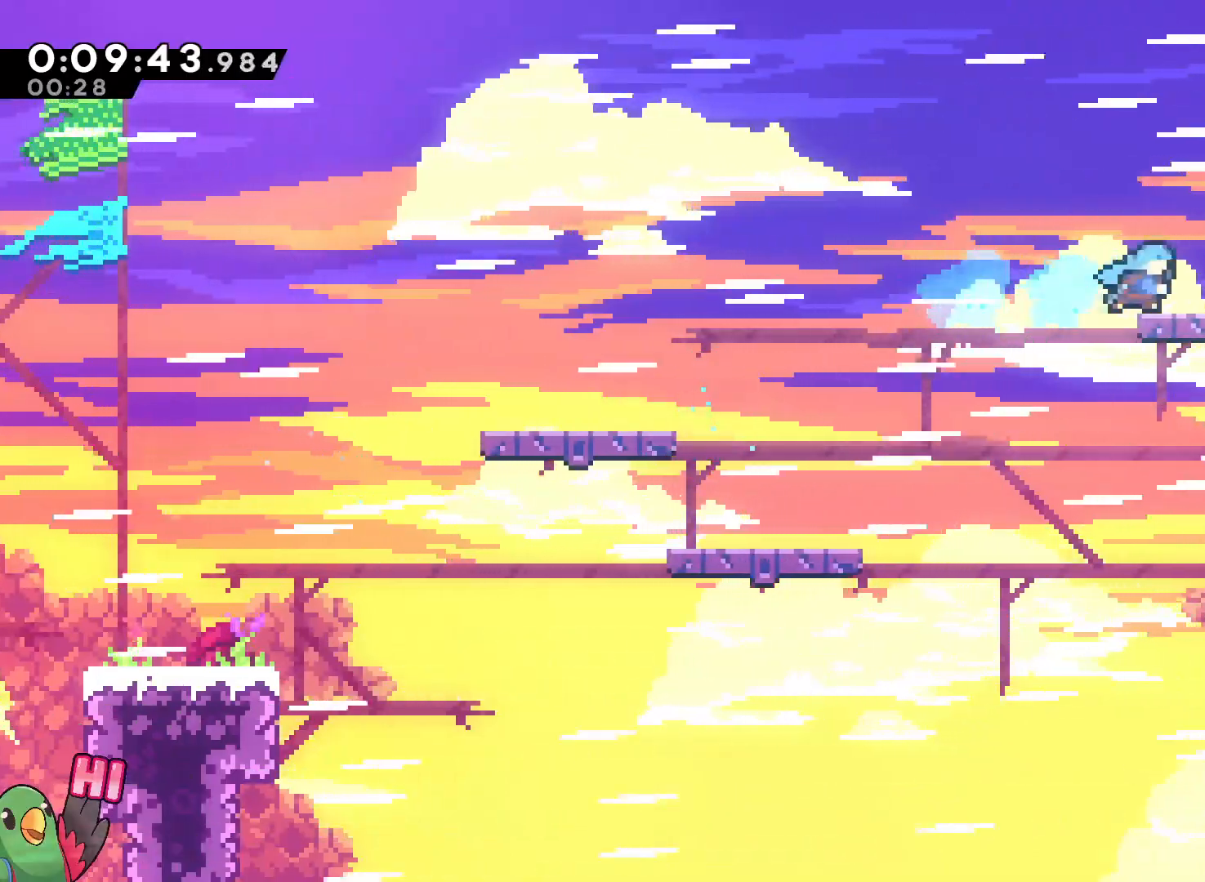
{"buttons": ["B"], "left_stick": "right", "right_stick": "center", "events": [[33, "B", "down"], [317, "Y", "down"], [383, "Y", "up"]]}